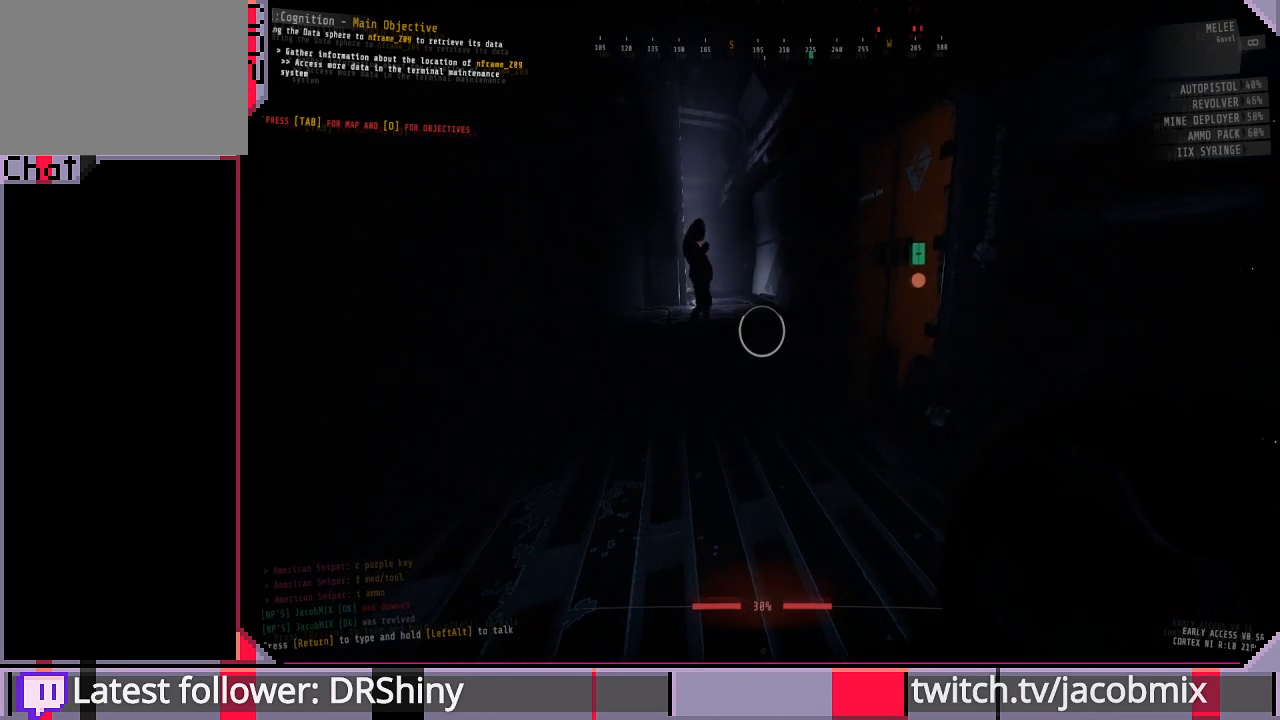
Gameplay with keyboard and mouse; each line is a JSON object with the keys and mouse buttons held at the frame after it. "events" lists presses ("down") and releases ("up") of "a", "c", "ctrl", "d", "e", "f", "q", "r", "s", "shift", "space", "t", "tab", "w", "x", "z", "mouse_left", "mouse_wheel", "mouse_right", "mouse_mb4" and "mouse_mb5" between this image and that frame as [ms after this image, input, new state], when the widget could be followed in between. "mouse_left", "mouse_wheel", "mouse_right", "mouse_mb4", "mouse_mb5" = the "left", "wheel", "right", "mb4", "mb5" buttons of the "mouse" list. No other keys are recorded. "wheel" means that the mouse wheel is clicked or scrolled. Mouse movement is not recorded.
{"keys": [], "mouse": ["left"], "events": []}
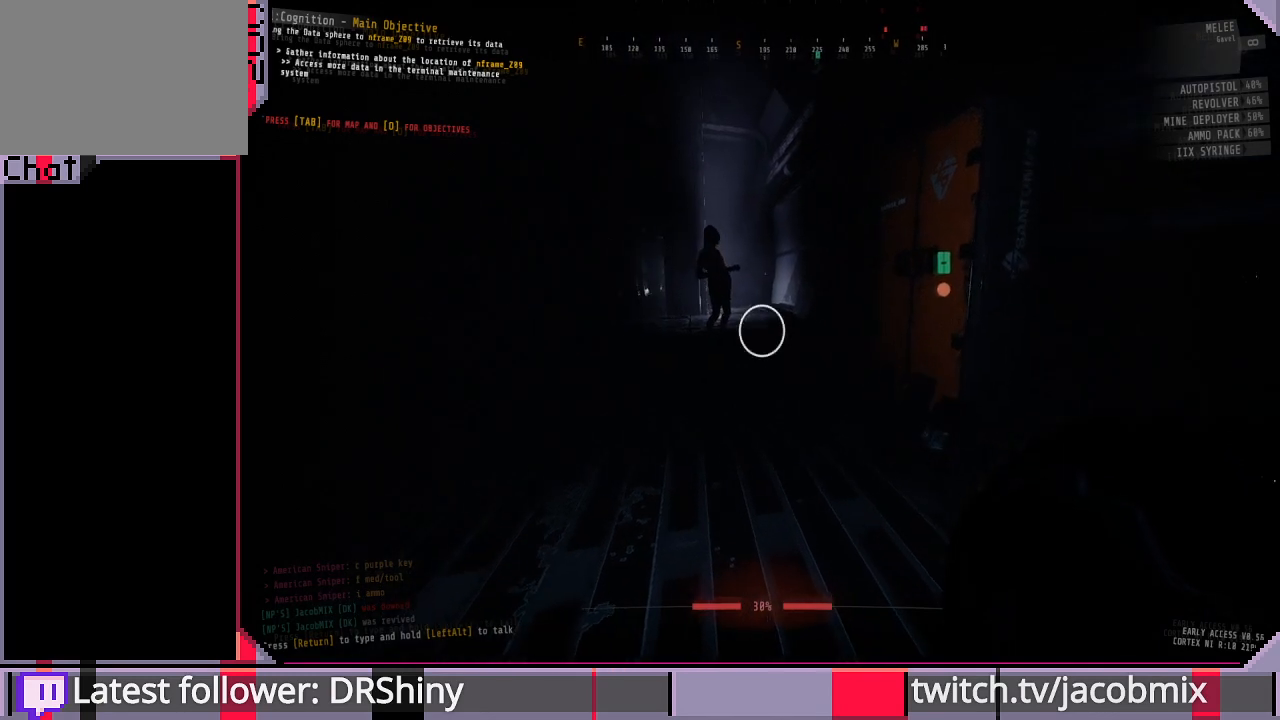
{"keys": ["w"], "mouse": ["left"], "events": [[67, "w", "down"]]}
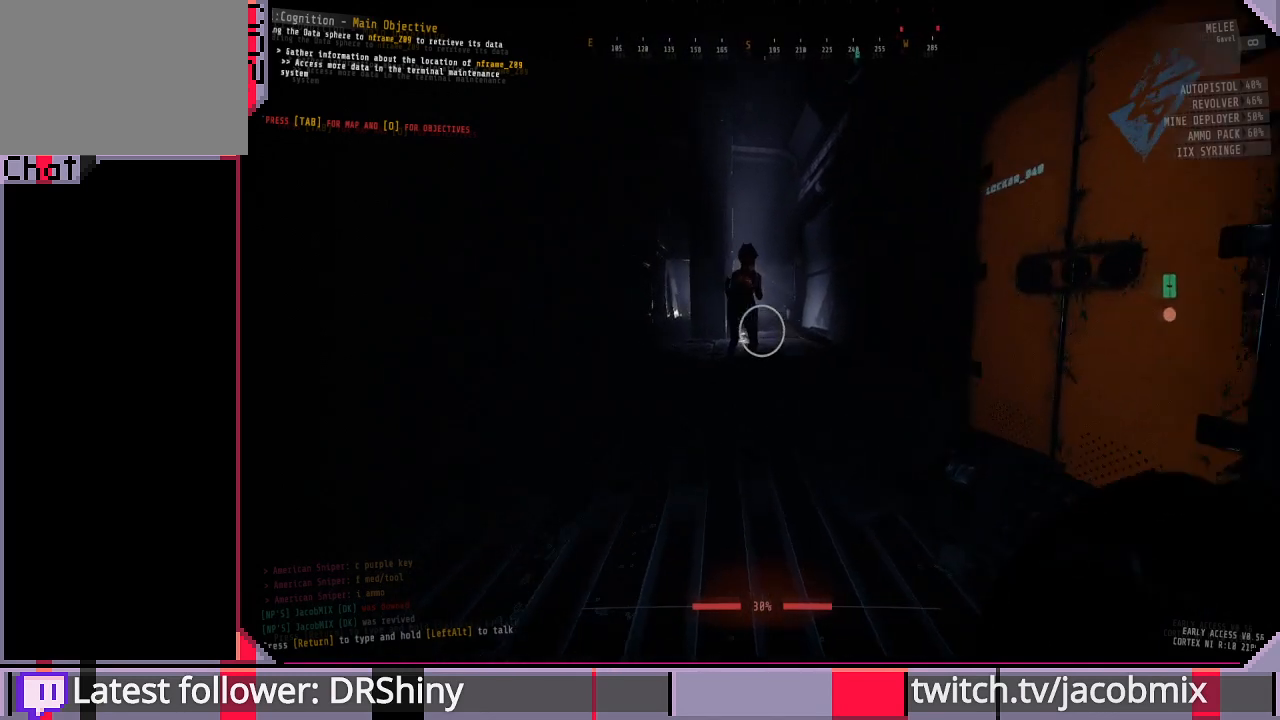
{"keys": ["w"], "mouse": ["left"], "events": []}
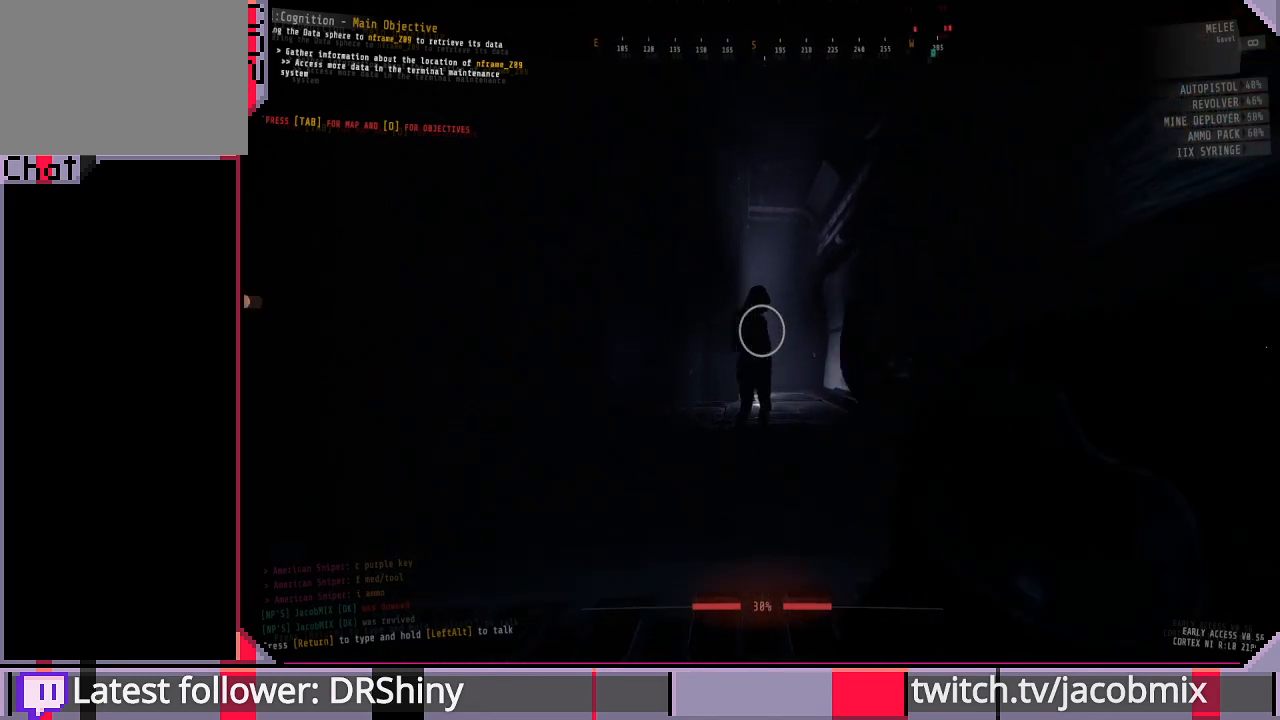
{"keys": ["w"], "mouse": ["left"], "events": []}
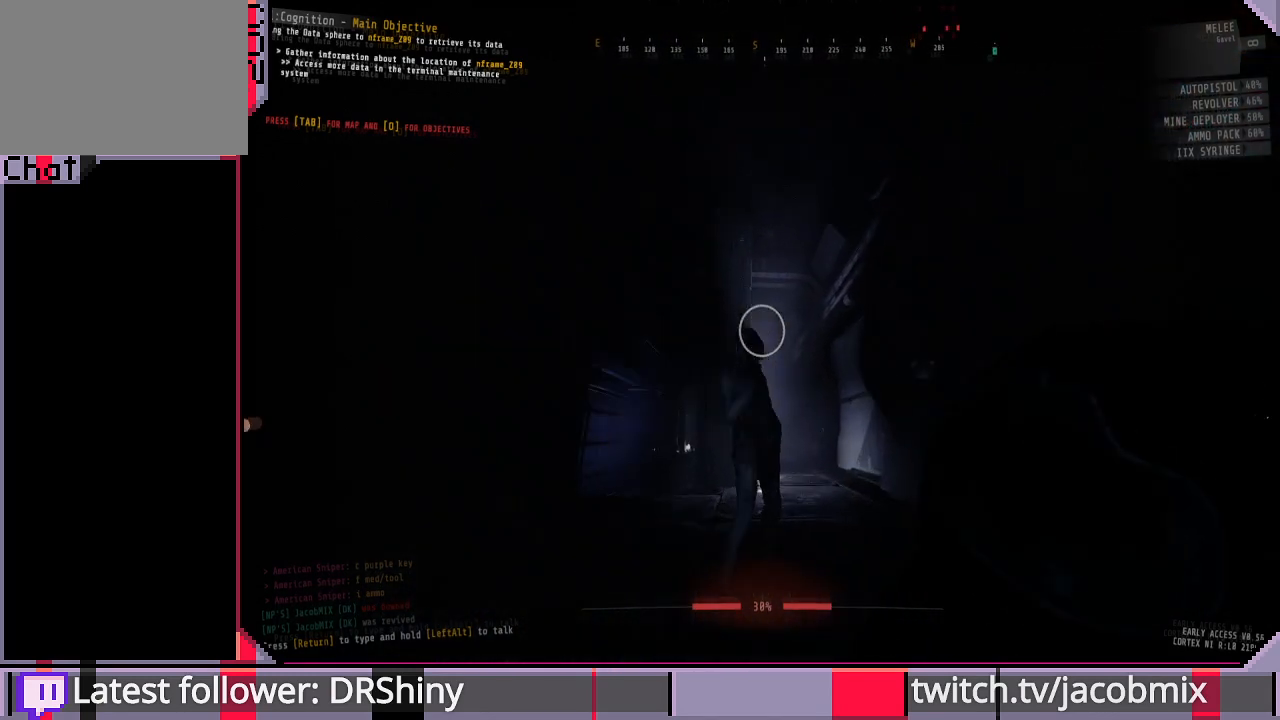
{"keys": ["w"], "mouse": ["left"], "events": []}
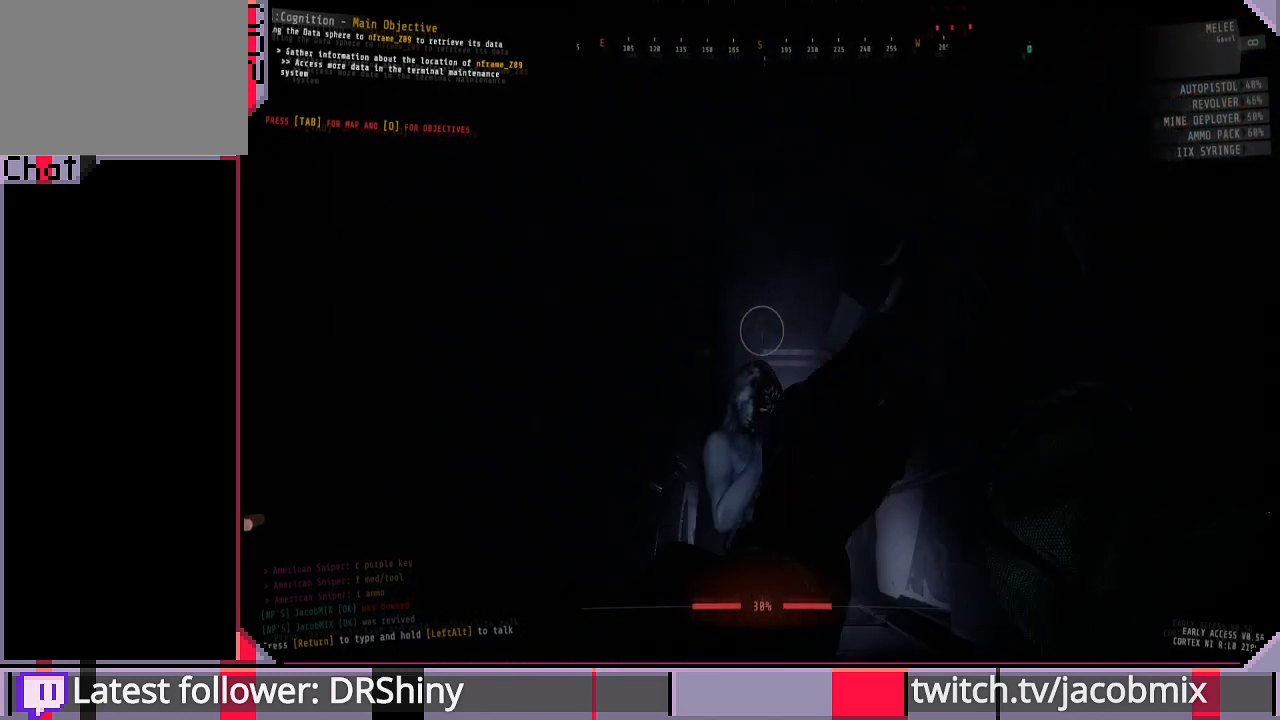
{"keys": [], "mouse": ["left"], "events": [[167, "w", "up"]]}
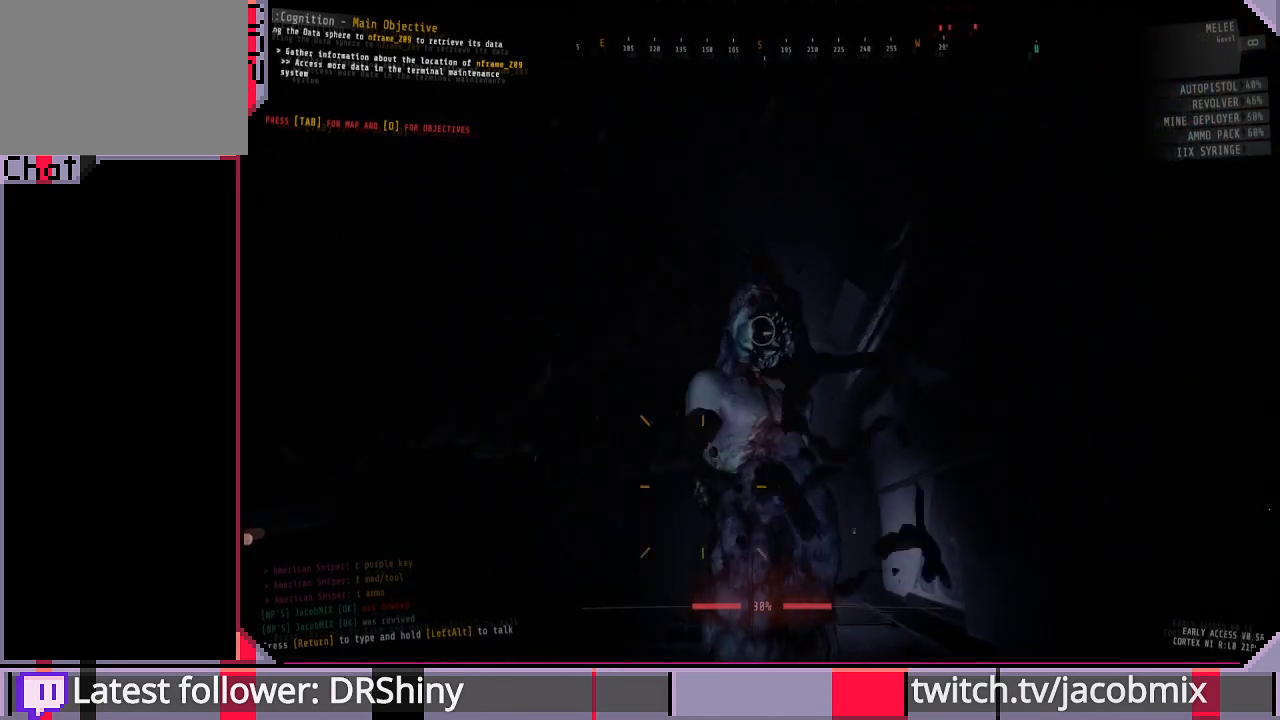
{"keys": [], "mouse": [], "events": [[33, "mouse_left", "up"]]}
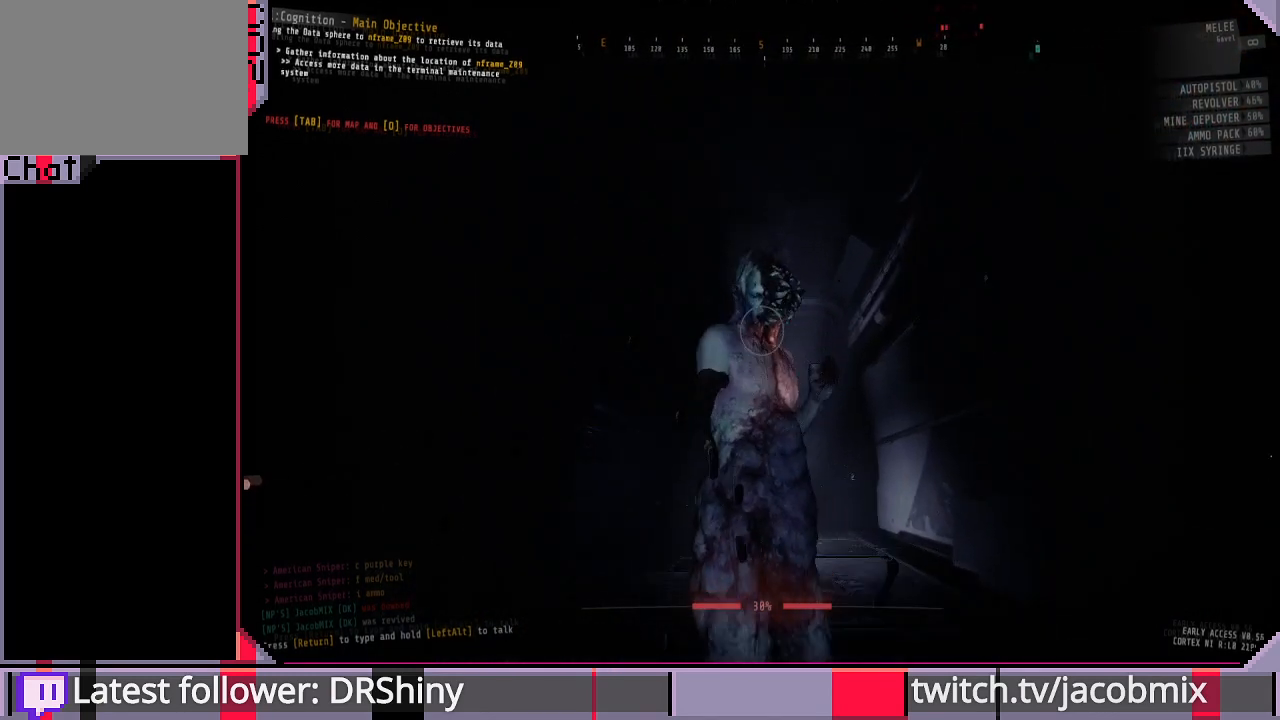
{"keys": [], "mouse": [], "events": []}
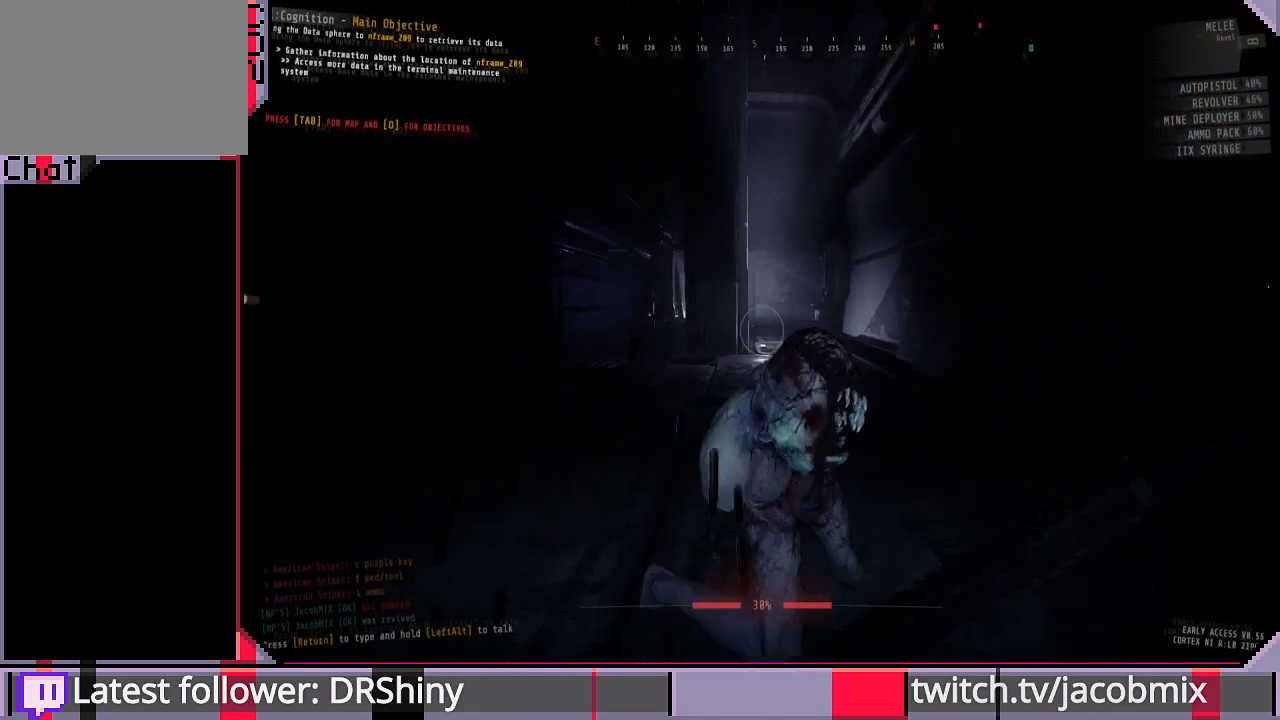
{"keys": [], "mouse": [], "events": []}
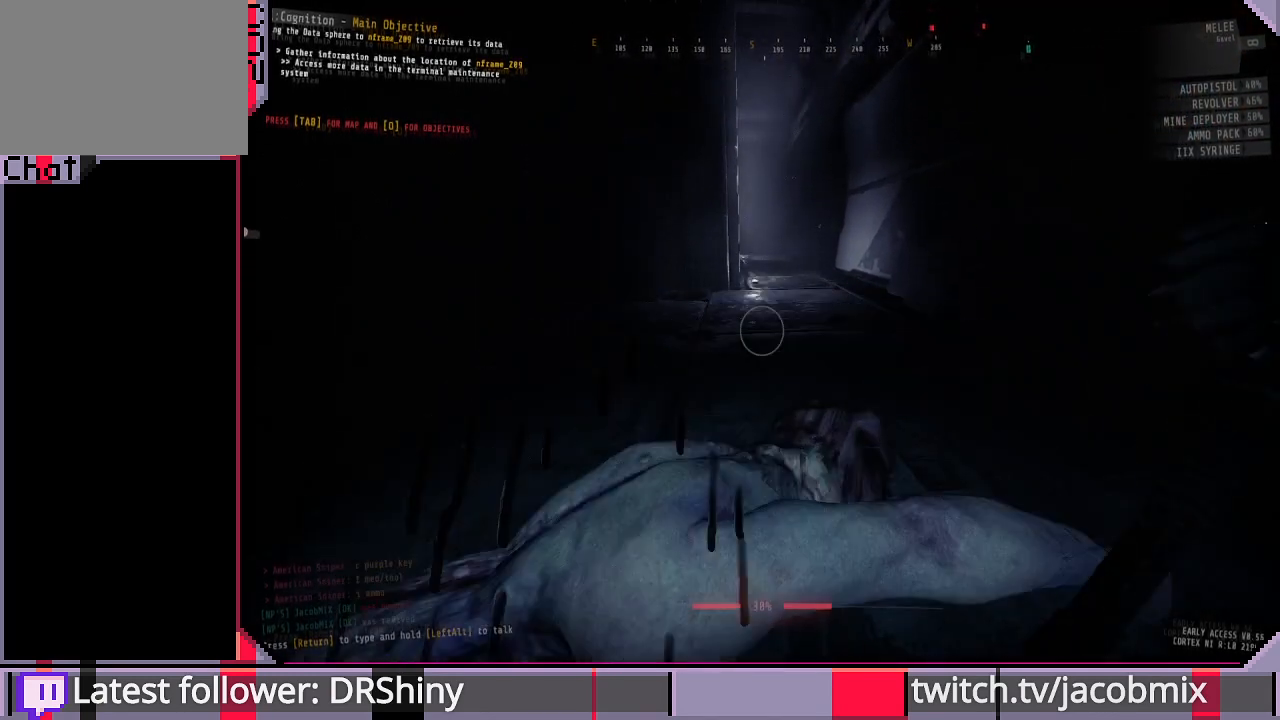
{"keys": [], "mouse": [], "events": []}
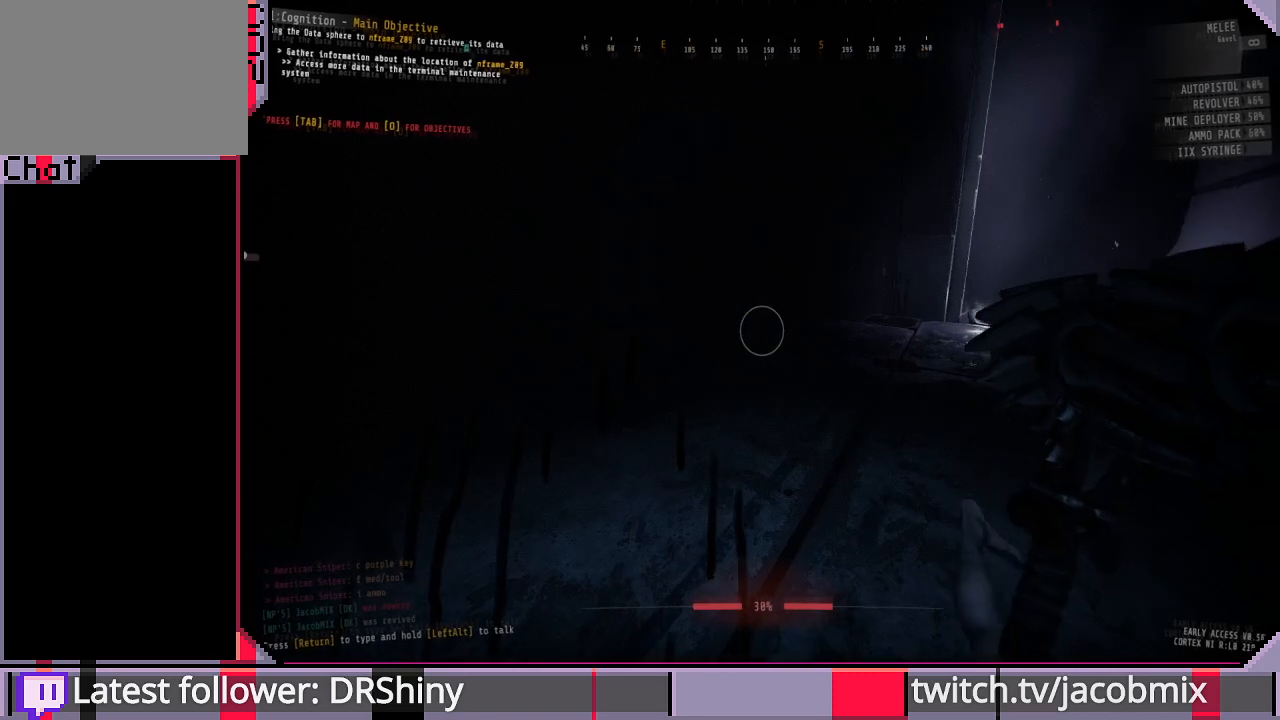
{"keys": [], "mouse": [], "events": []}
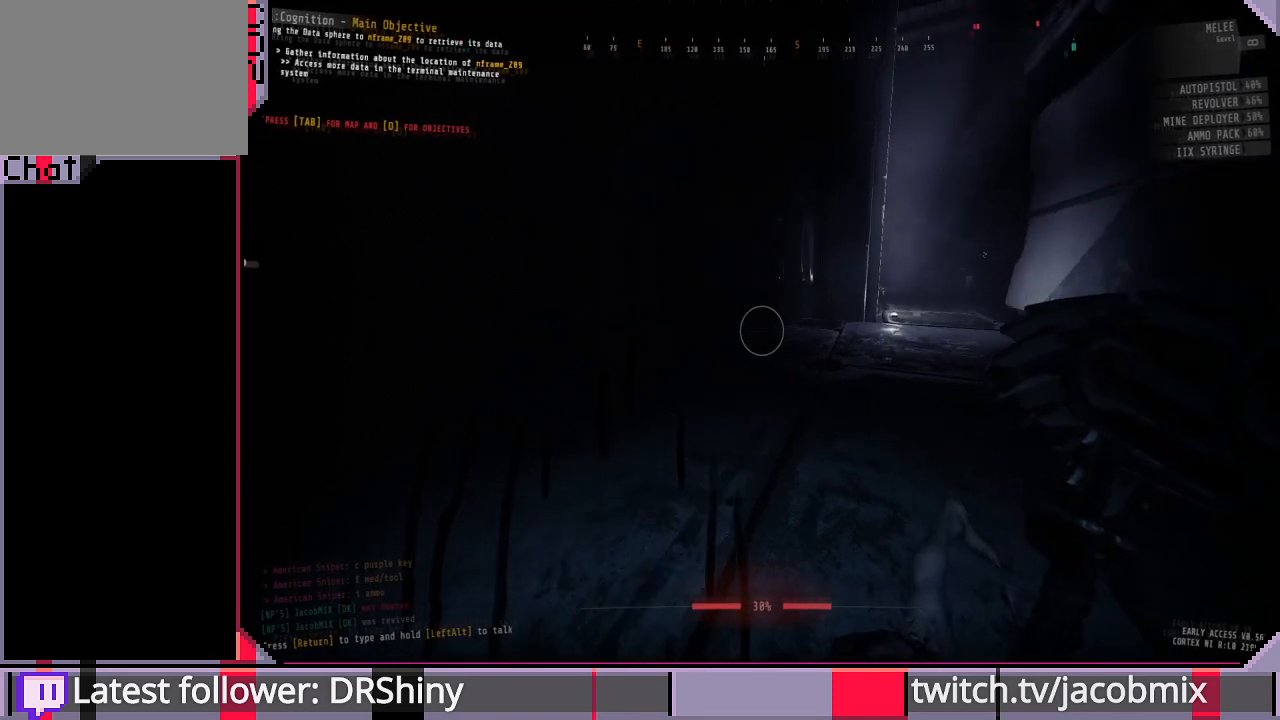
{"keys": [], "mouse": [], "events": []}
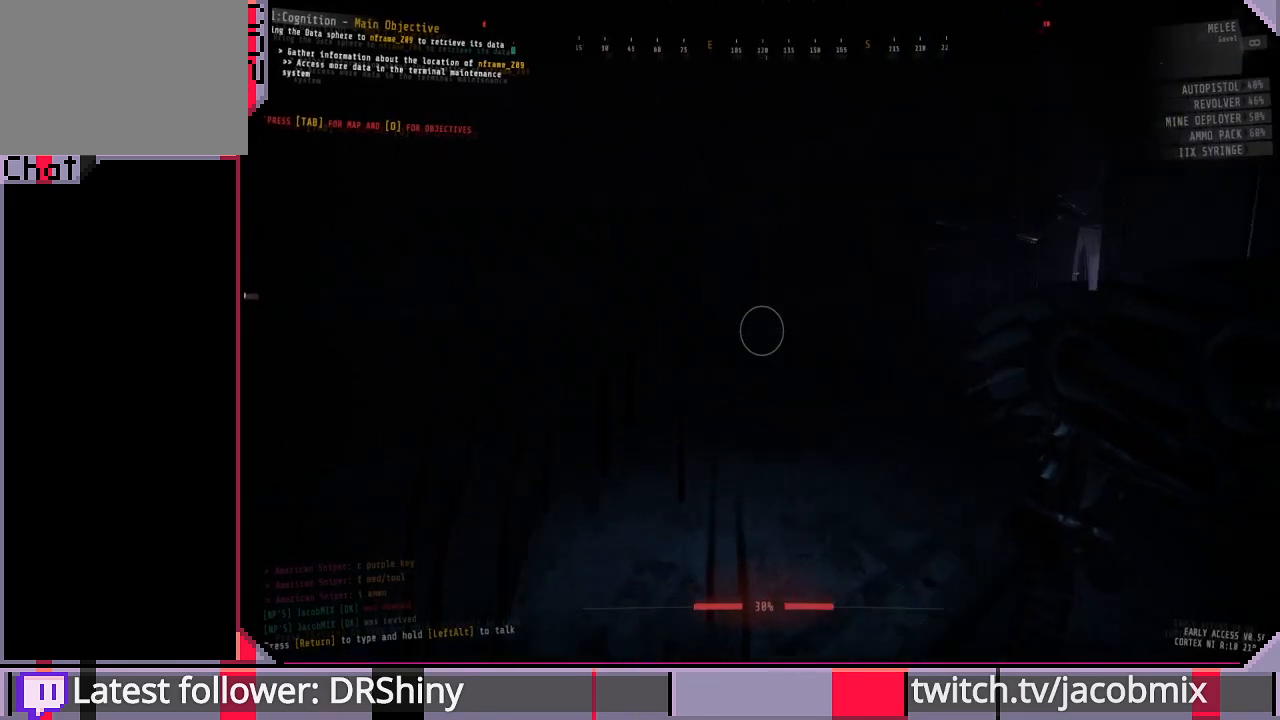
{"keys": [], "mouse": [], "events": []}
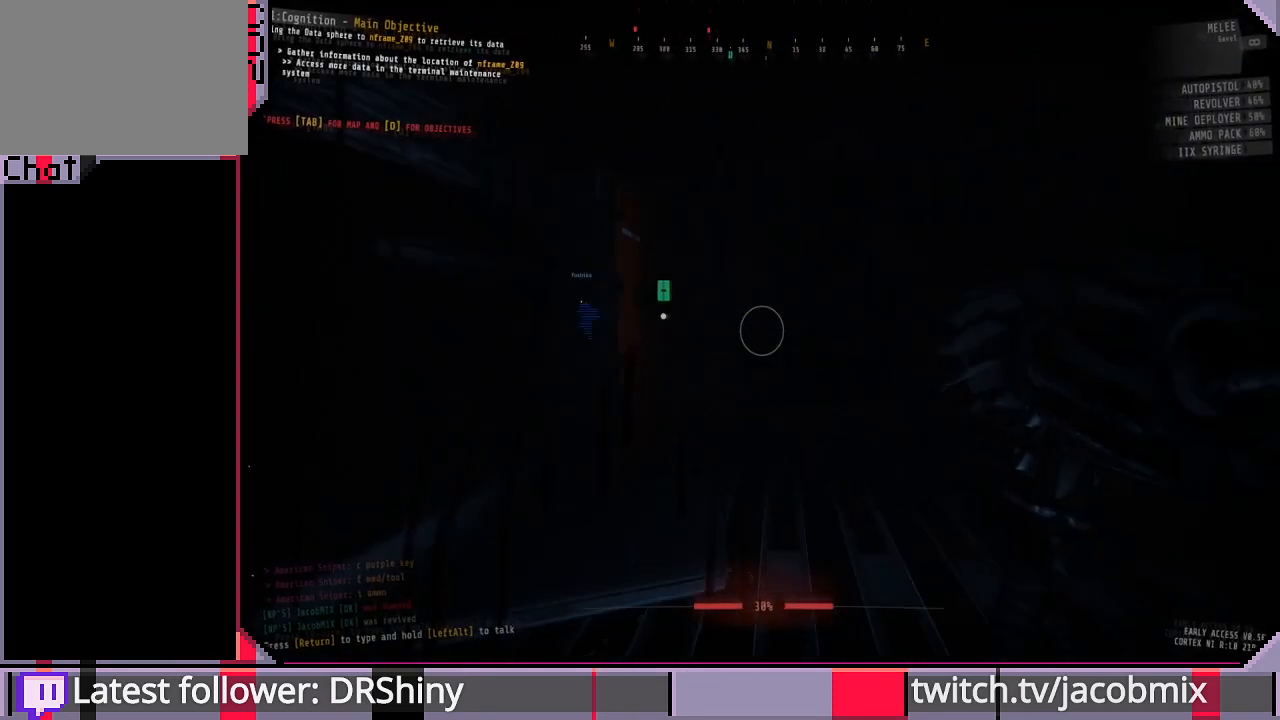
{"keys": ["w"], "mouse": [], "events": [[233, "w", "down"]]}
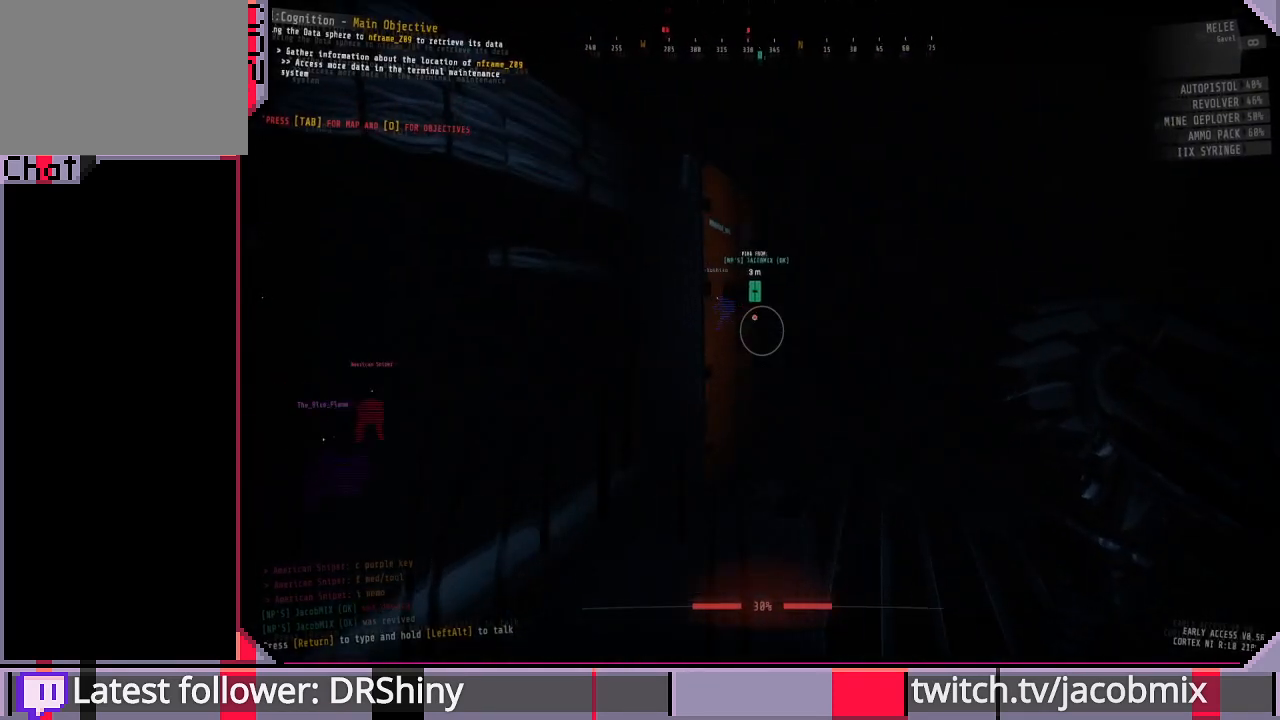
{"keys": ["d", "w"], "mouse": [], "events": [[133, "d", "down"]]}
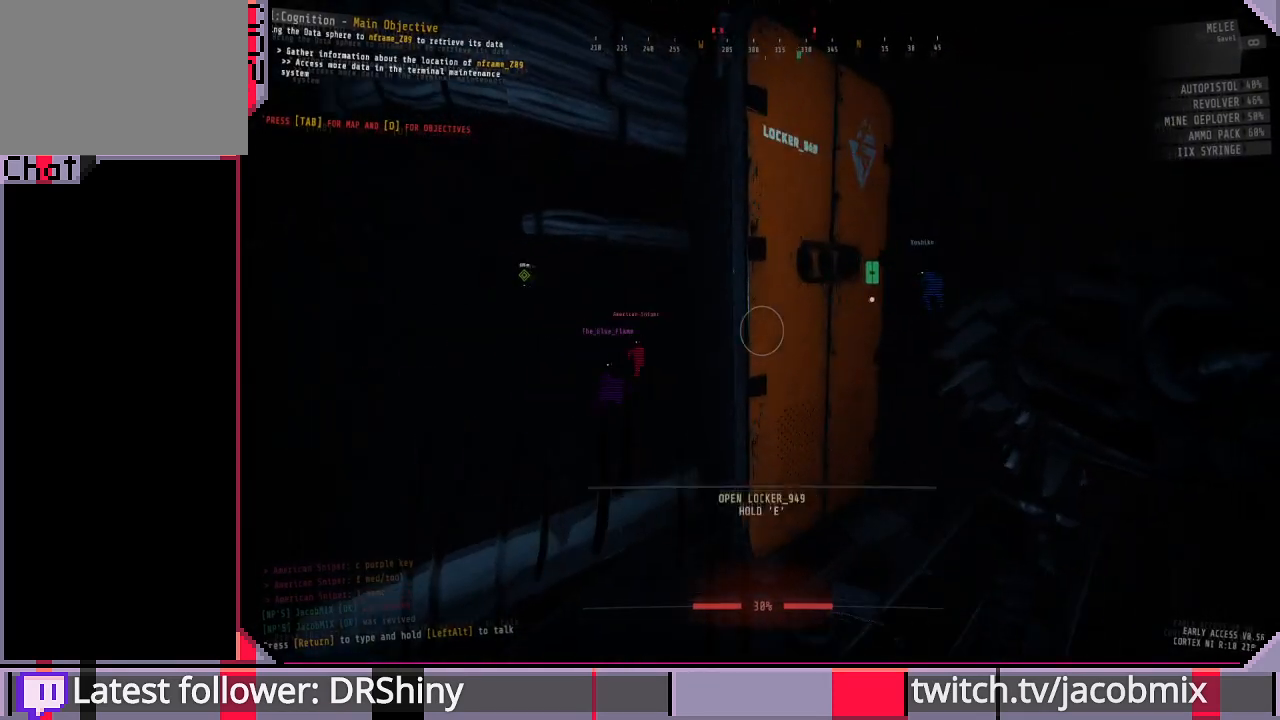
{"keys": [], "mouse": [], "events": [[100, "w", "up"], [400, "d", "up"]]}
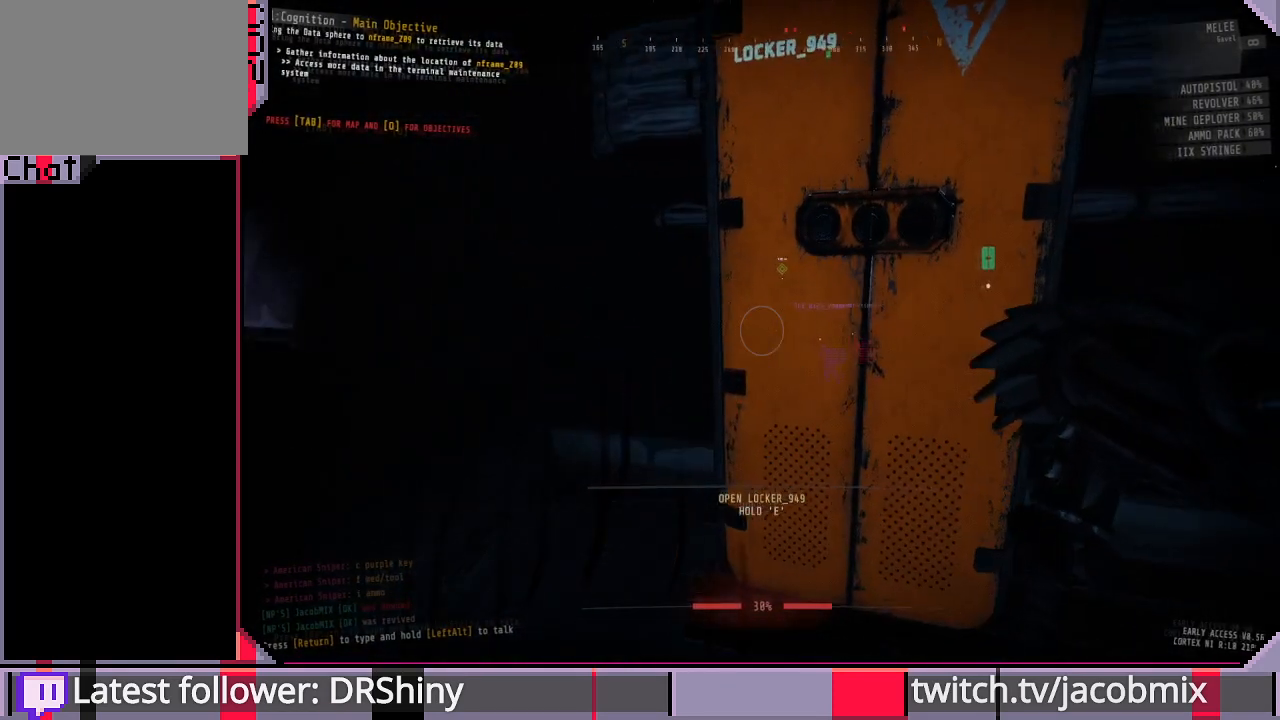
{"keys": ["e"], "mouse": [], "events": [[100, "e", "down"]]}
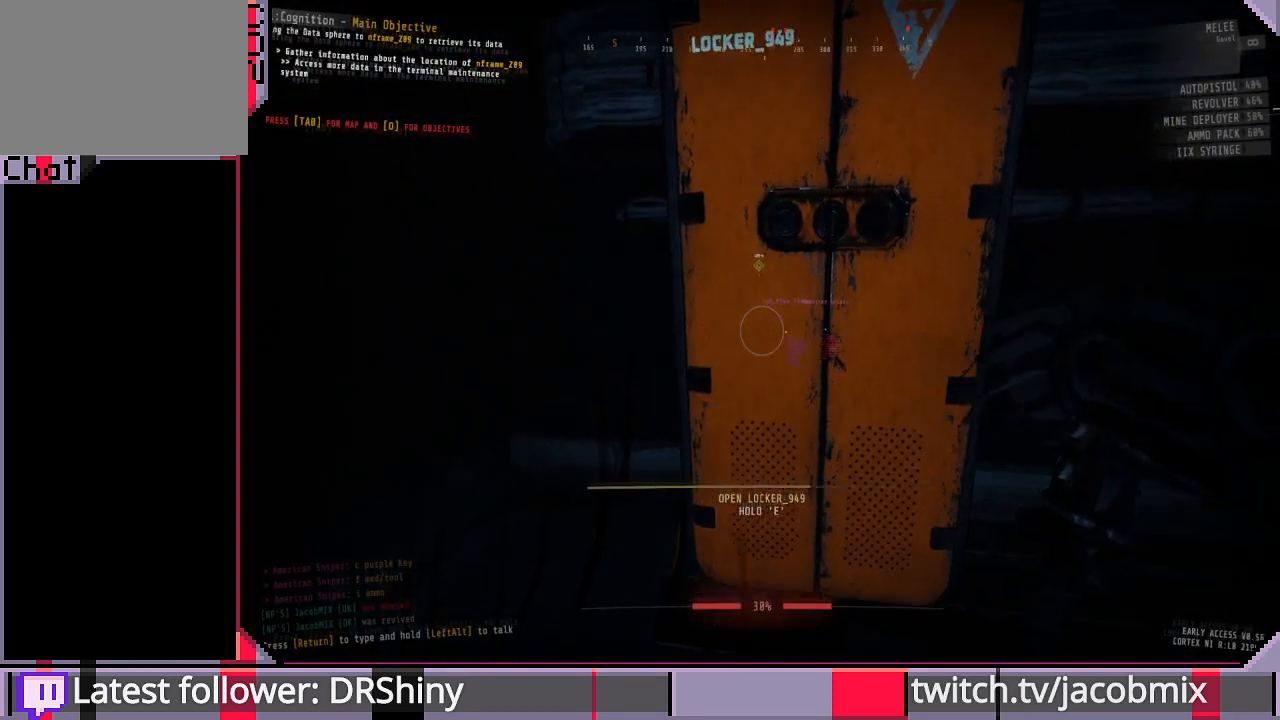
{"keys": ["e"], "mouse": [], "events": []}
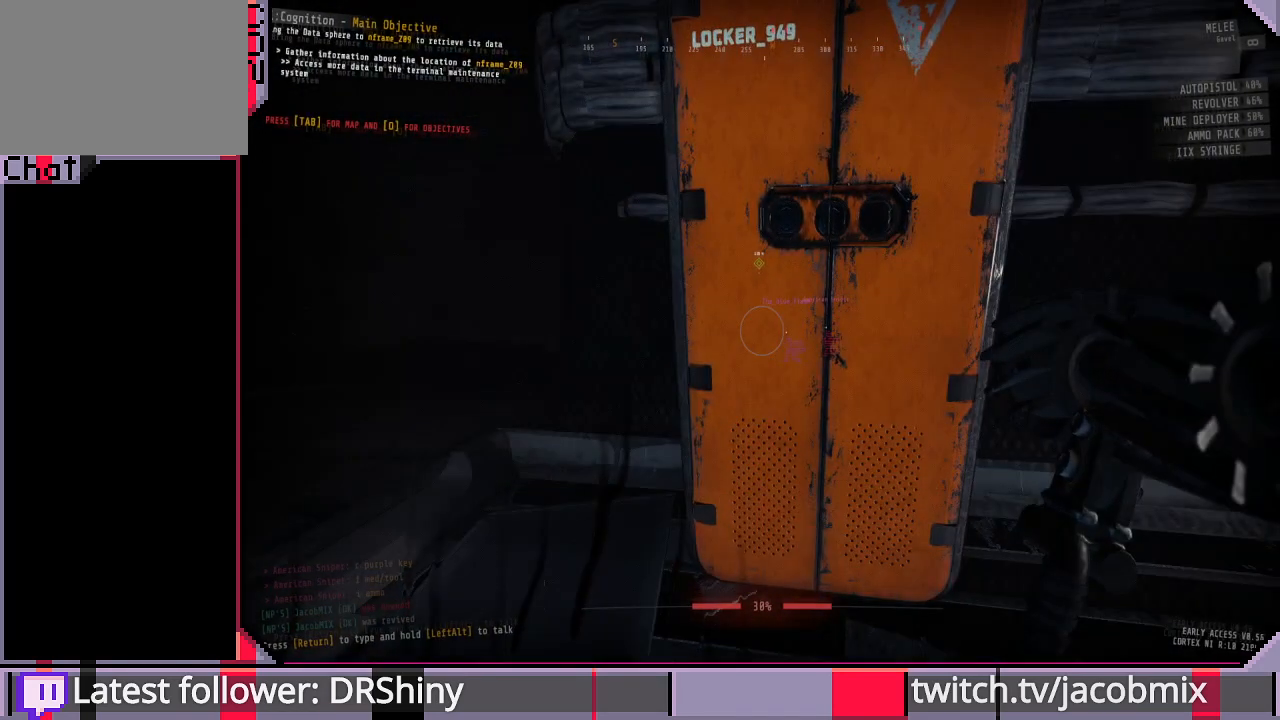
{"keys": [], "mouse": [], "events": [[167, "e", "up"]]}
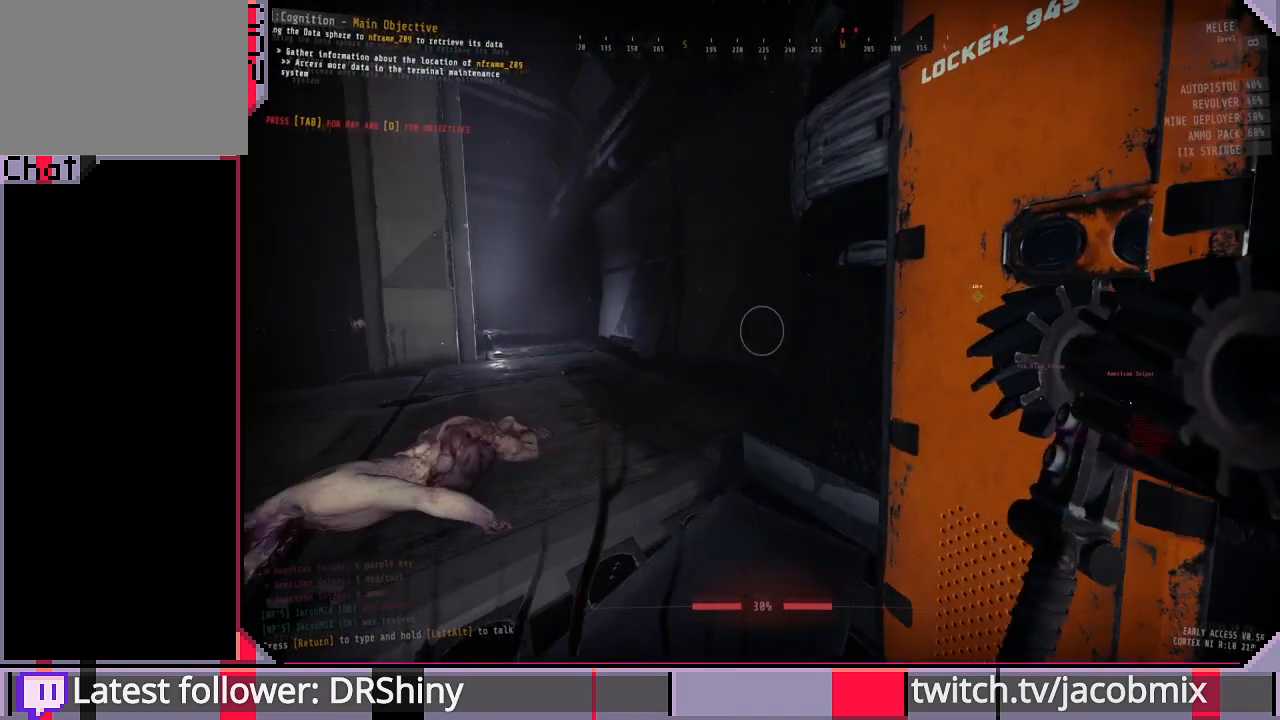
{"keys": [], "mouse": [], "events": []}
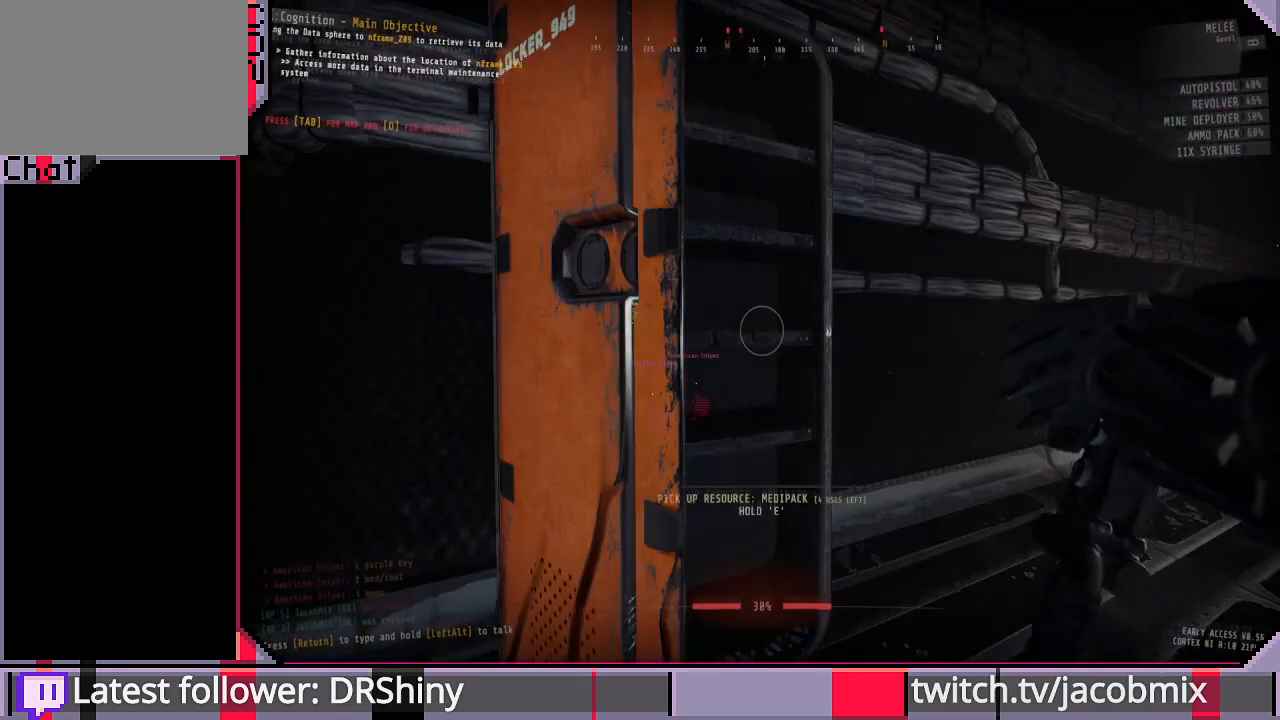
{"keys": [], "mouse": [], "events": []}
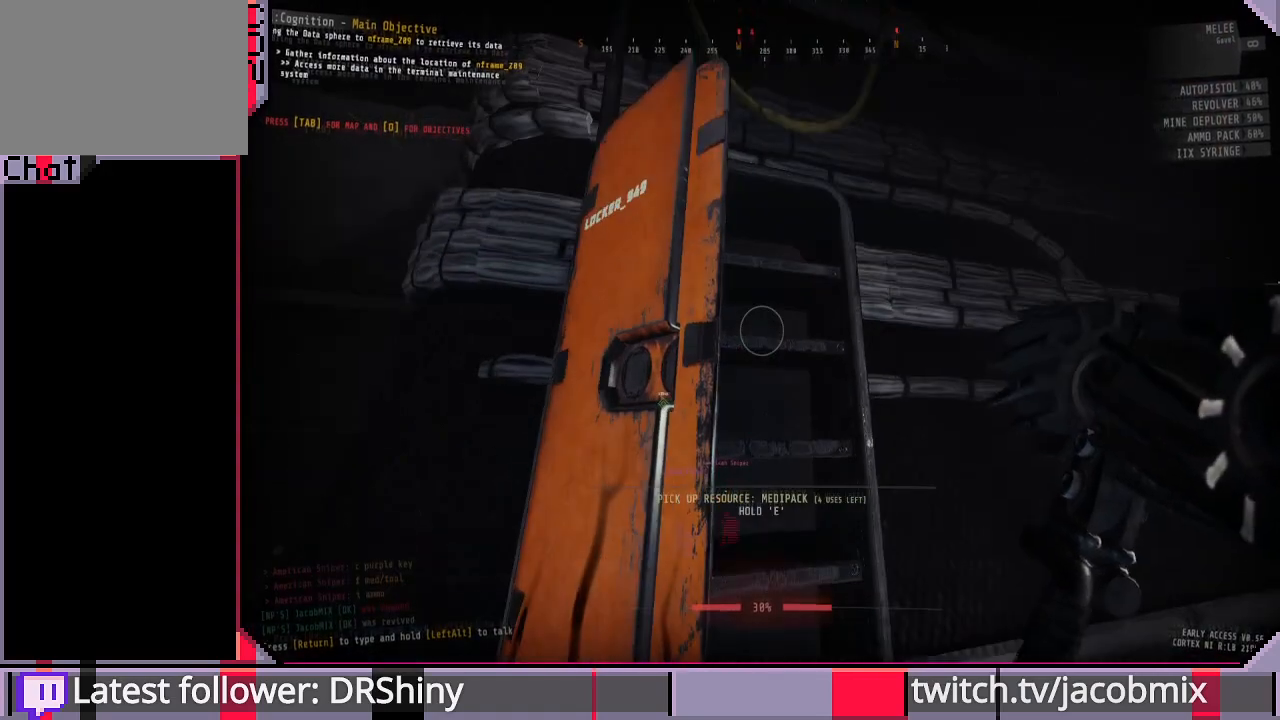
{"keys": [], "mouse": [], "events": []}
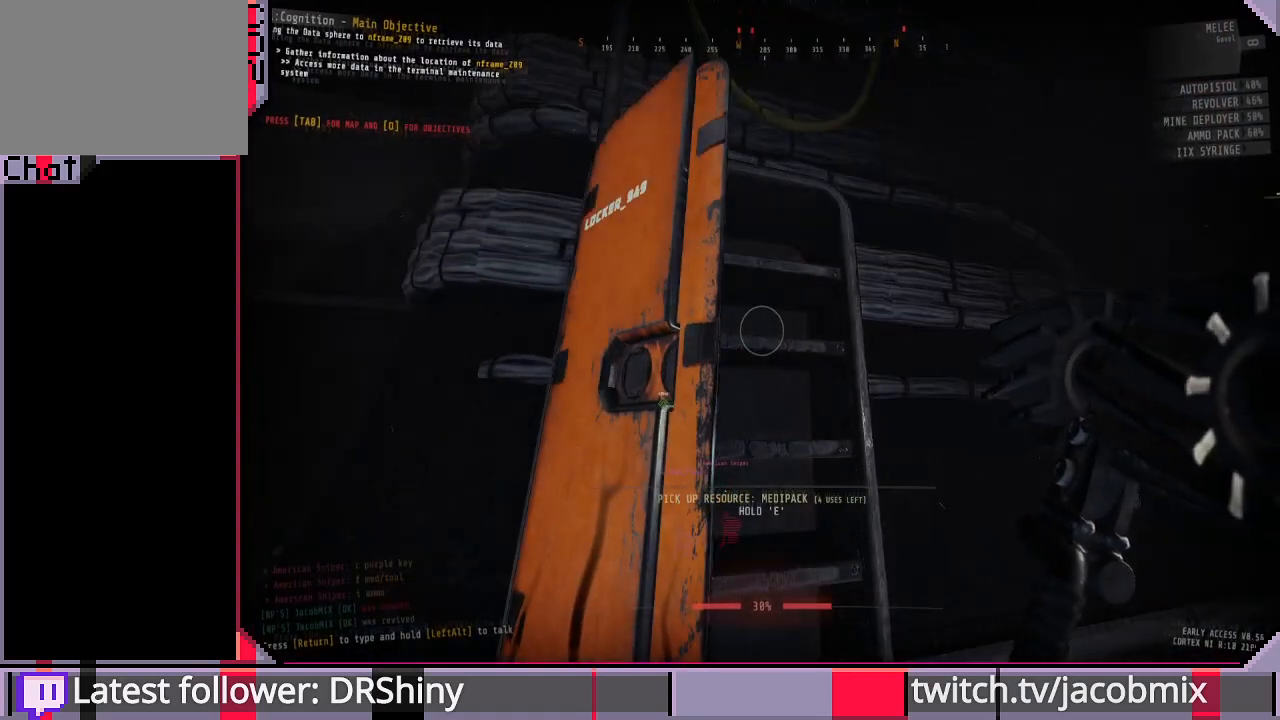
{"keys": [], "mouse": [], "events": []}
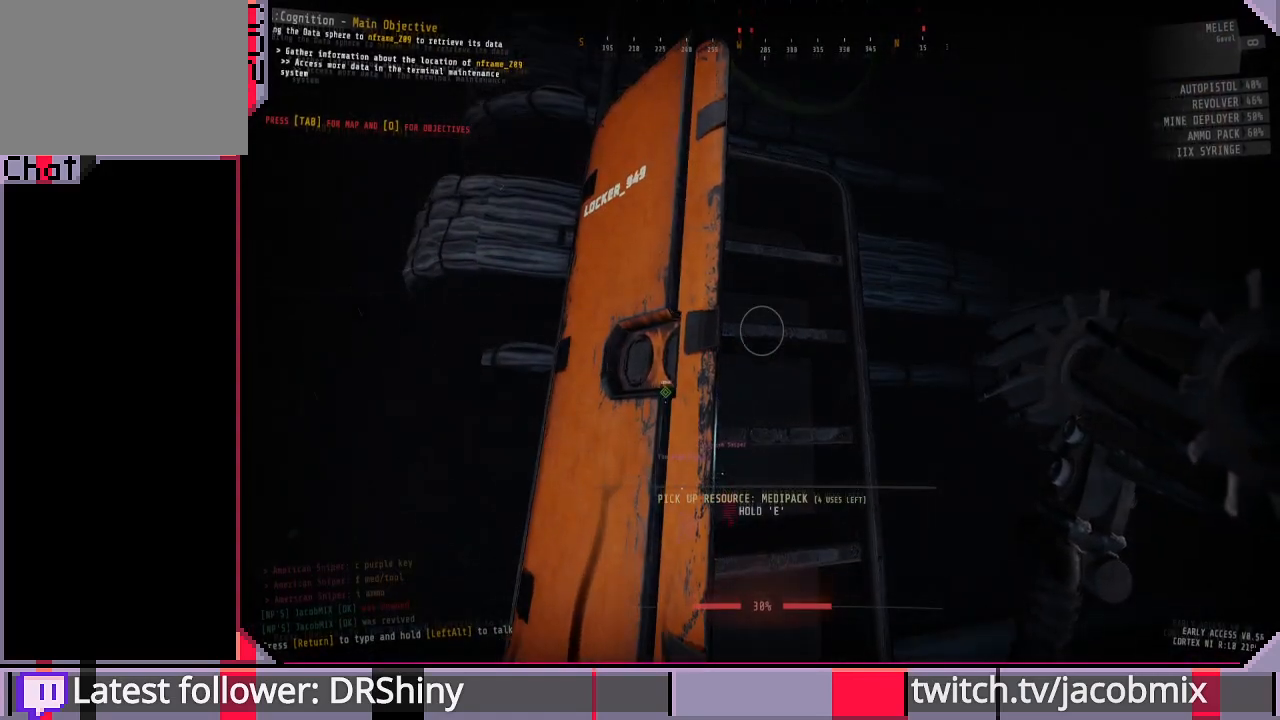
{"keys": [], "mouse": [], "events": [[167, "mouse_wheel", "down"], [300, "mouse_wheel", "up"]]}
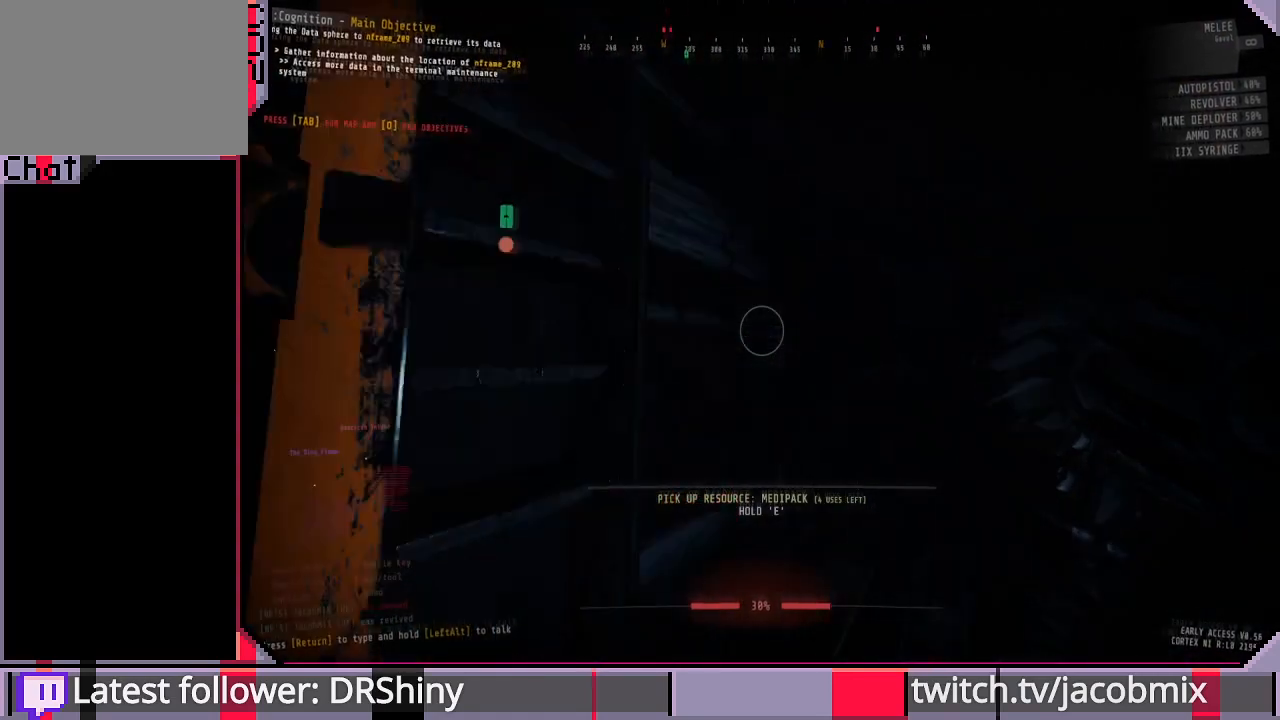
{"keys": [], "mouse": [], "events": []}
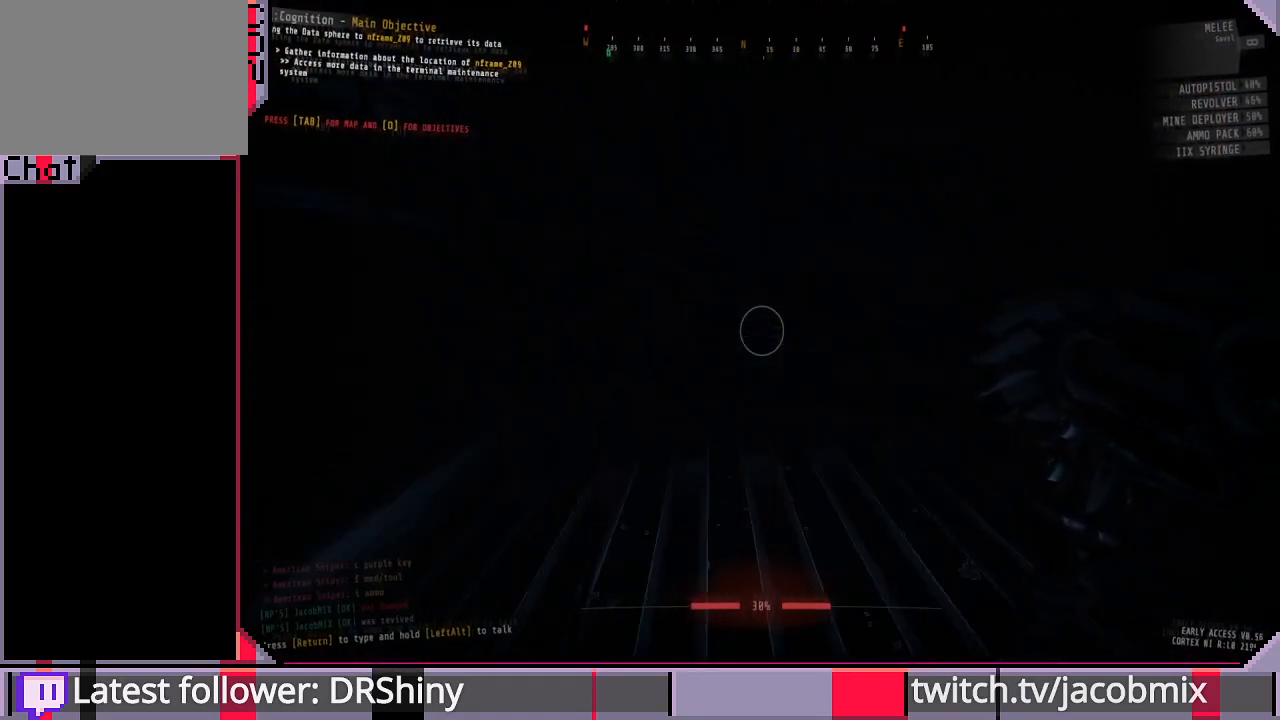
{"keys": [], "mouse": [], "events": []}
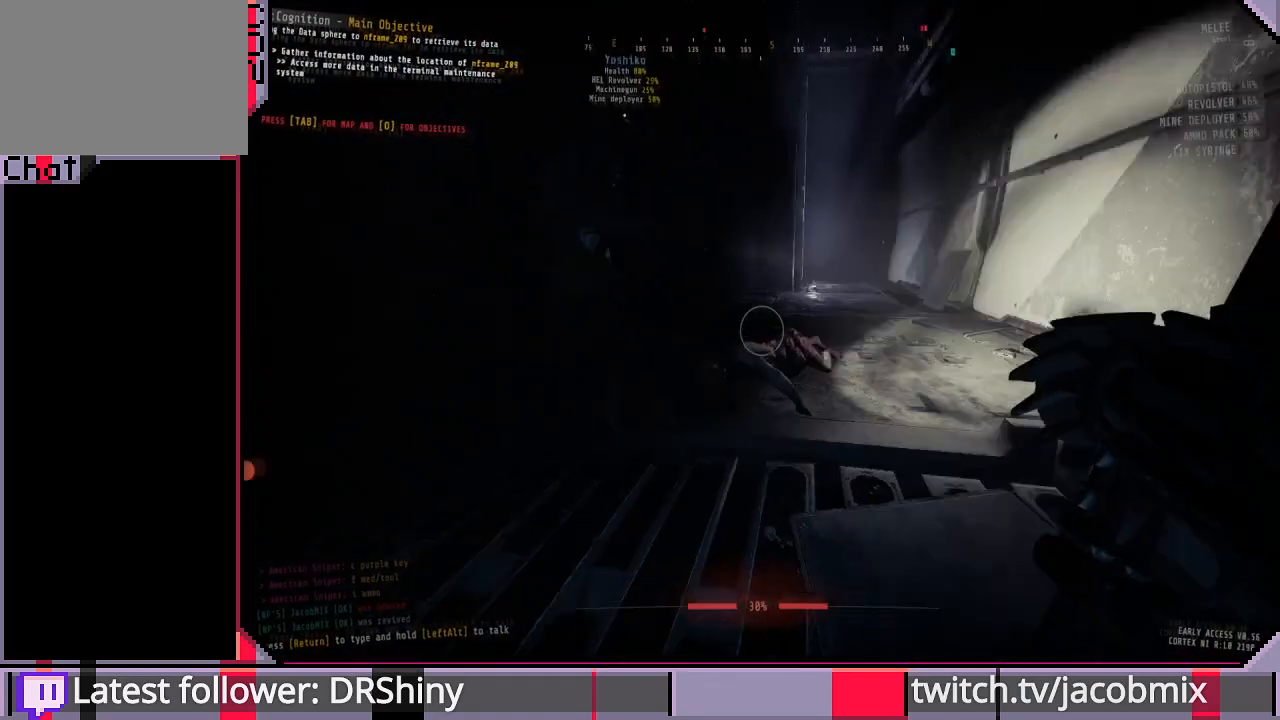
{"keys": [], "mouse": [], "events": []}
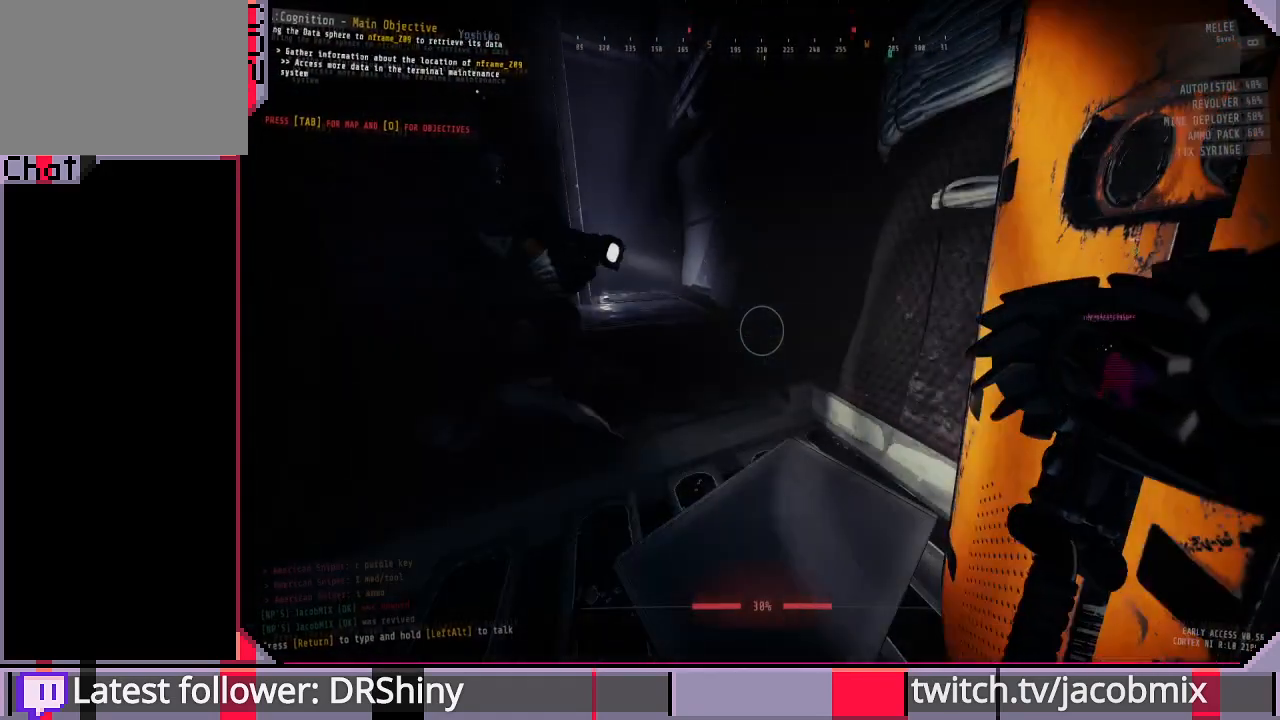
{"keys": [], "mouse": [], "events": []}
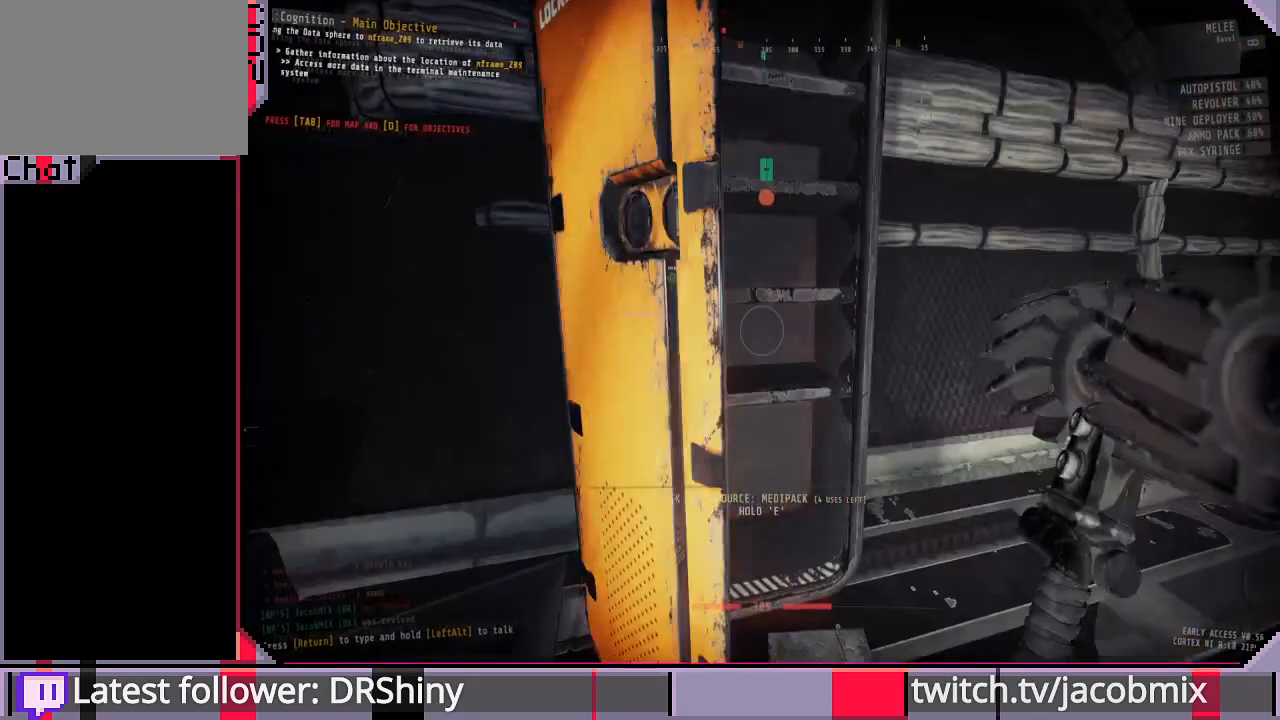
{"keys": [], "mouse": [], "events": []}